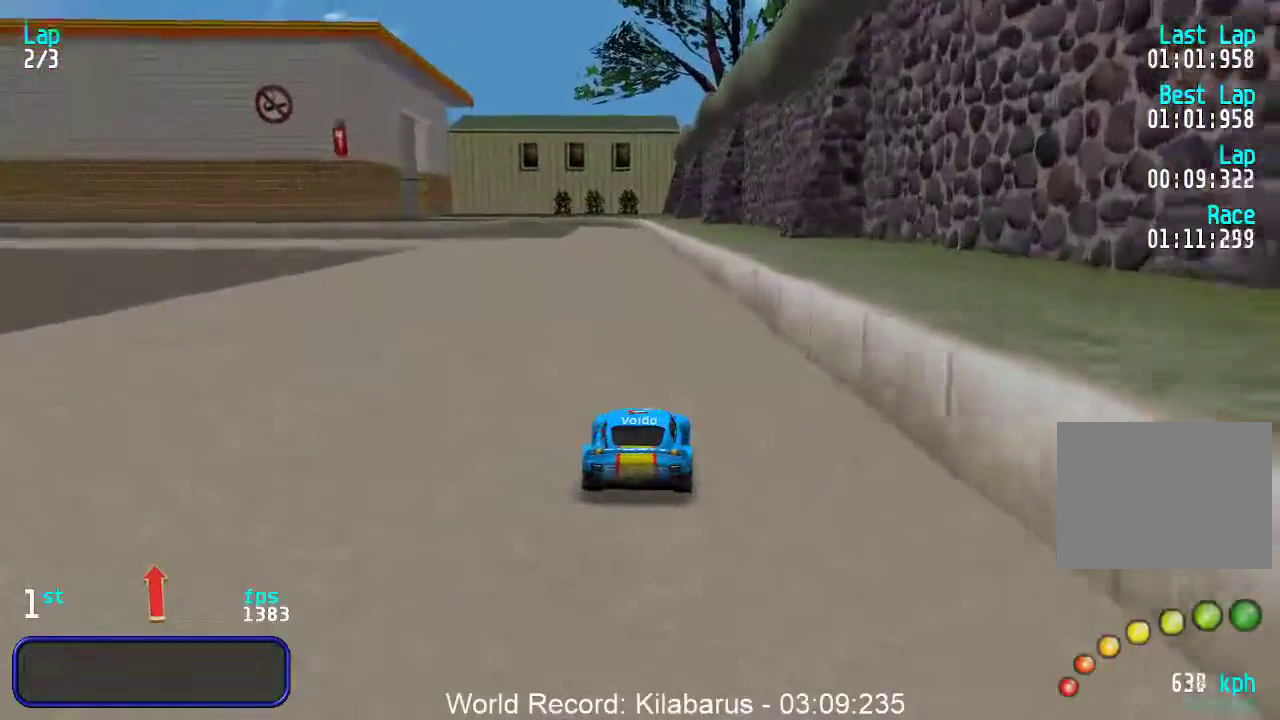
Gameplay with keyboard; each line is a JSON object with the keys held at the frame after it. "events" lists presses ("down") and releases ("up") of "down", "left", "right" and "up" between this image and that frame as [ms after this image, input, new state], when the widget could be followed in between. No other keys are recorded. Mouse input is not recorded.
{"keys": ["up"], "events": [[267, "left", "down"], [317, "left", "up"]]}
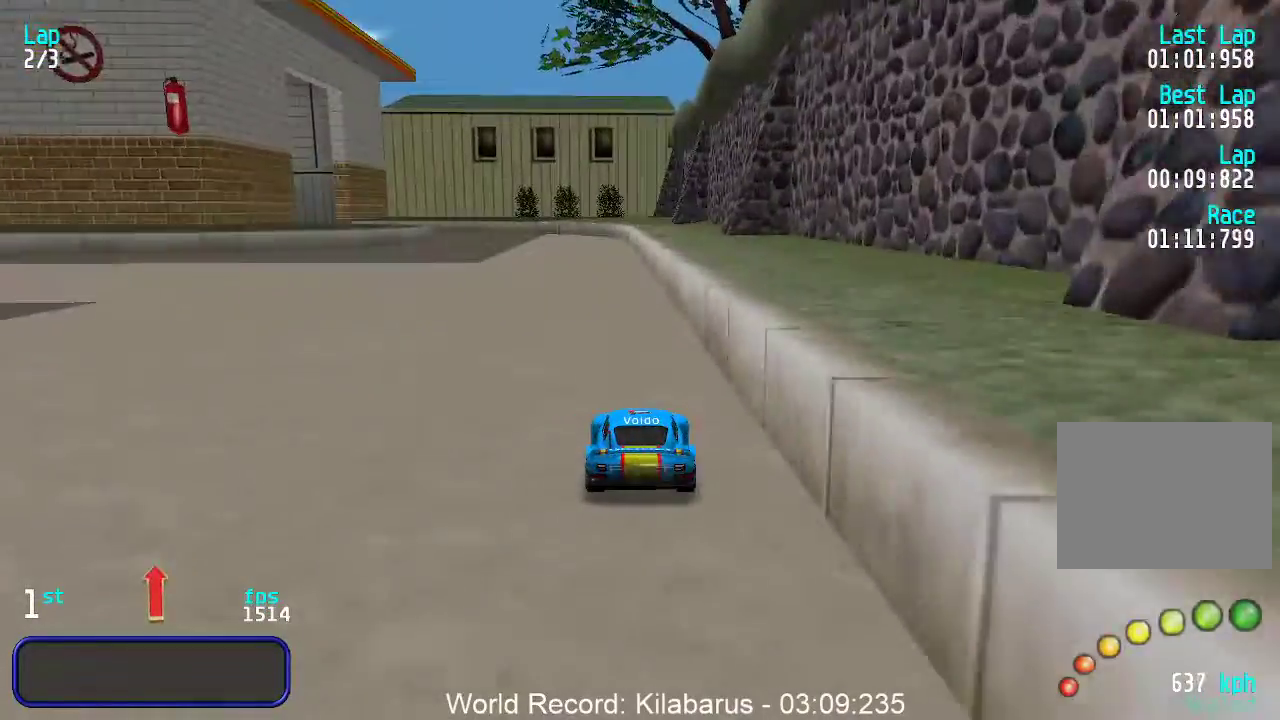
{"keys": ["left", "up"], "events": [[50, "left", "down"], [100, "left", "up"], [233, "left", "down"], [283, "left", "up"], [467, "left", "down"]]}
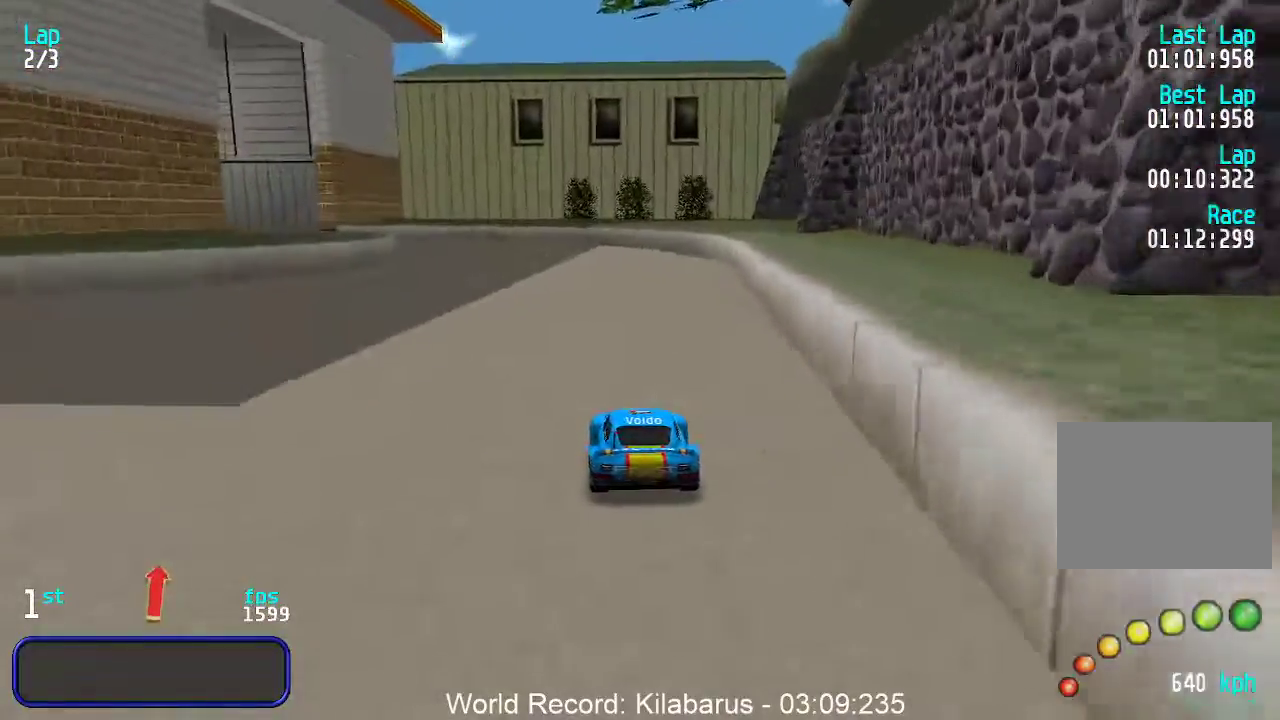
{"keys": ["left", "up"], "events": [[67, "left", "up"], [150, "left", "down"], [250, "left", "up"], [300, "left", "down"], [433, "left", "up"], [483, "left", "down"]]}
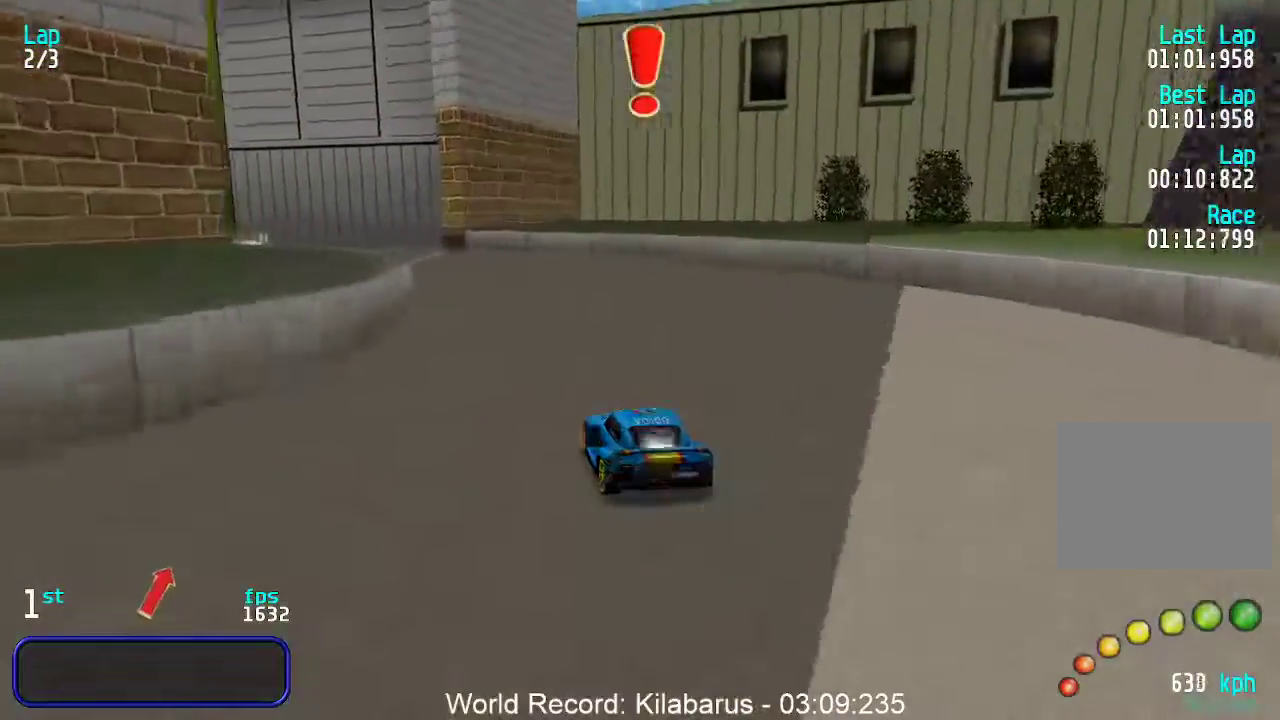
{"keys": ["up"], "events": [[133, "left", "up"], [183, "left", "down"], [317, "left", "up"], [367, "left", "down"], [500, "left", "up"]]}
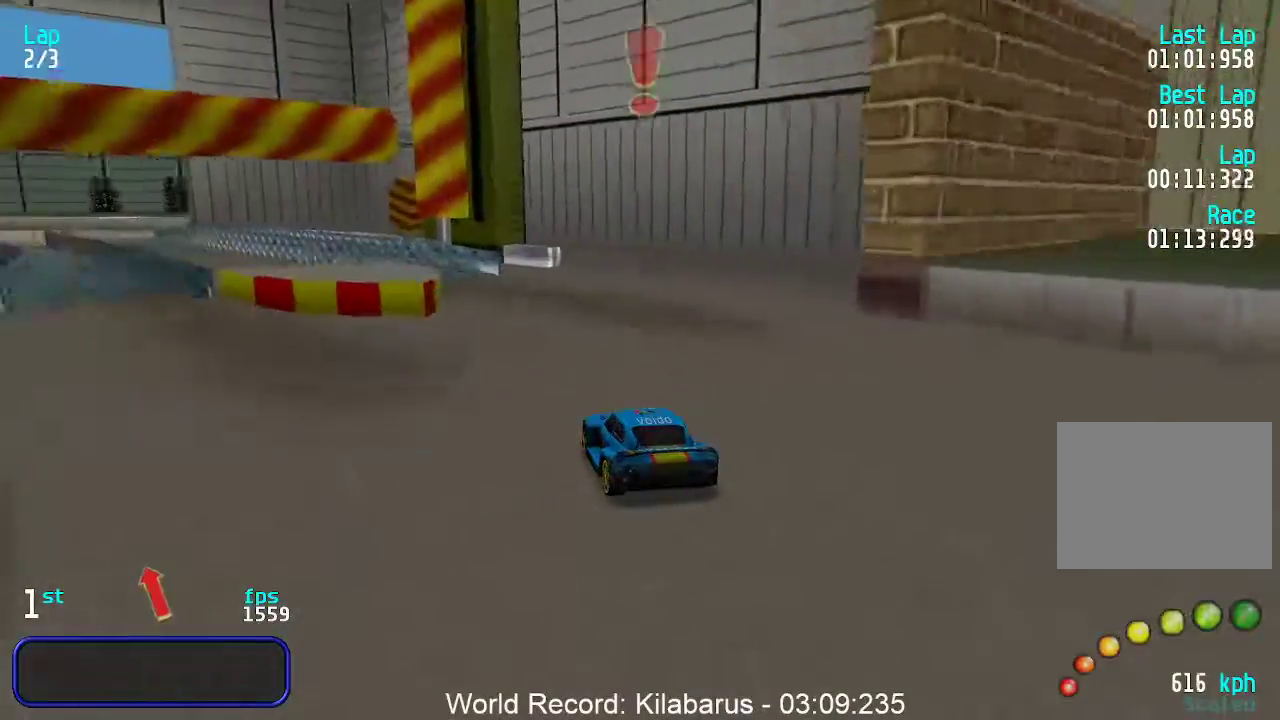
{"keys": ["up"], "events": [[50, "left", "down"], [183, "left", "up"], [283, "left", "down"], [333, "left", "up"], [417, "left", "down"], [467, "left", "up"]]}
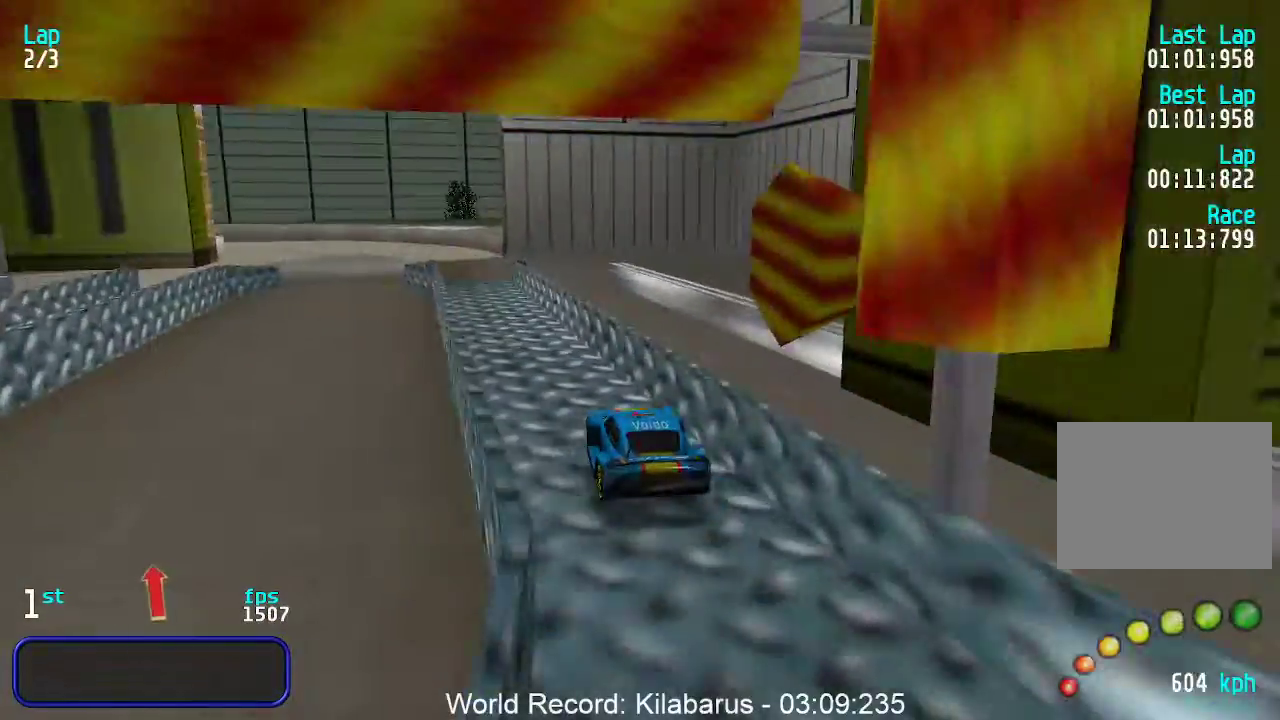
{"keys": ["up"], "events": [[200, "left", "down"], [300, "left", "up"], [333, "left", "down"], [483, "left", "up"]]}
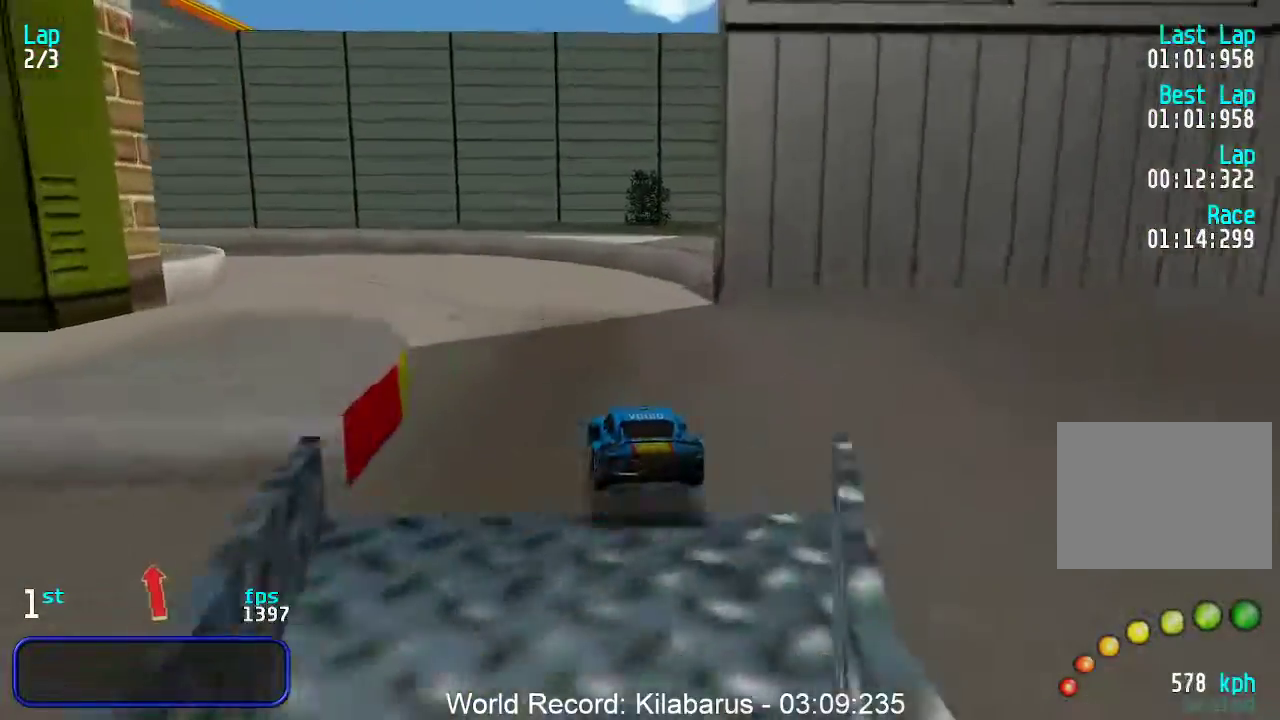
{"keys": ["left", "up"], "events": [[33, "left", "down"]]}
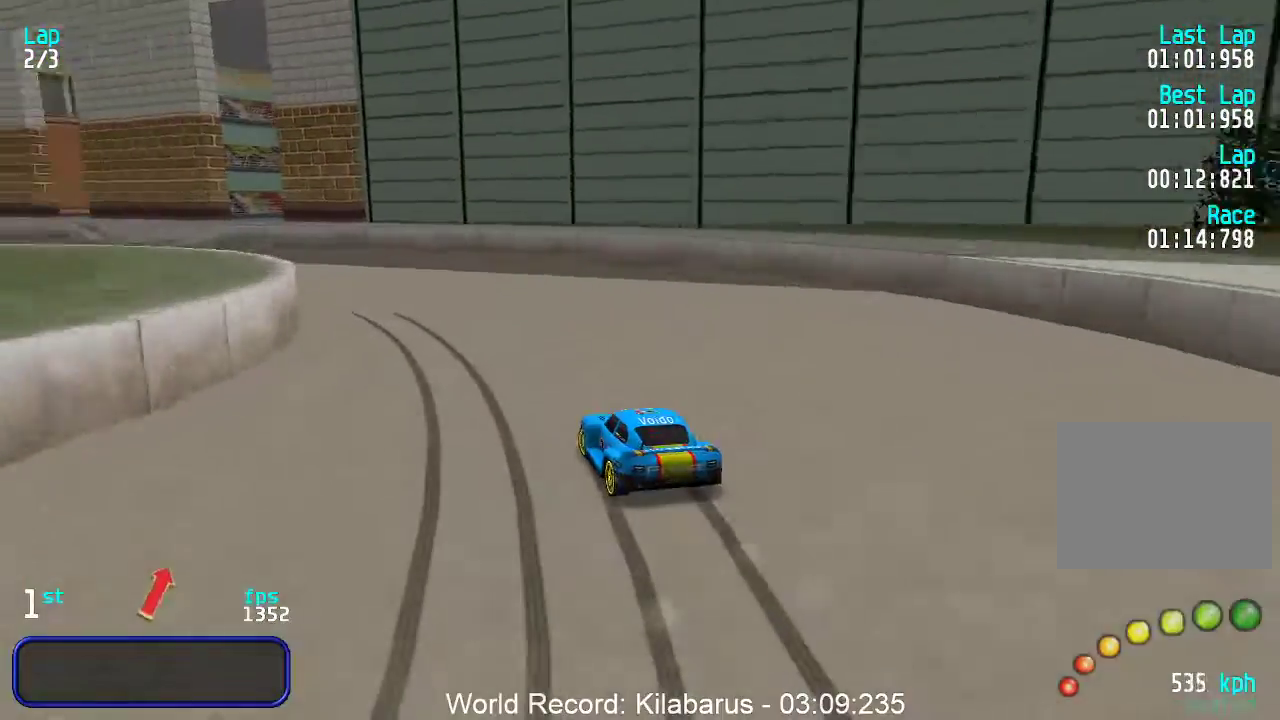
{"keys": ["up"], "events": [[183, "left", "up"], [233, "left", "down"], [467, "left", "up"]]}
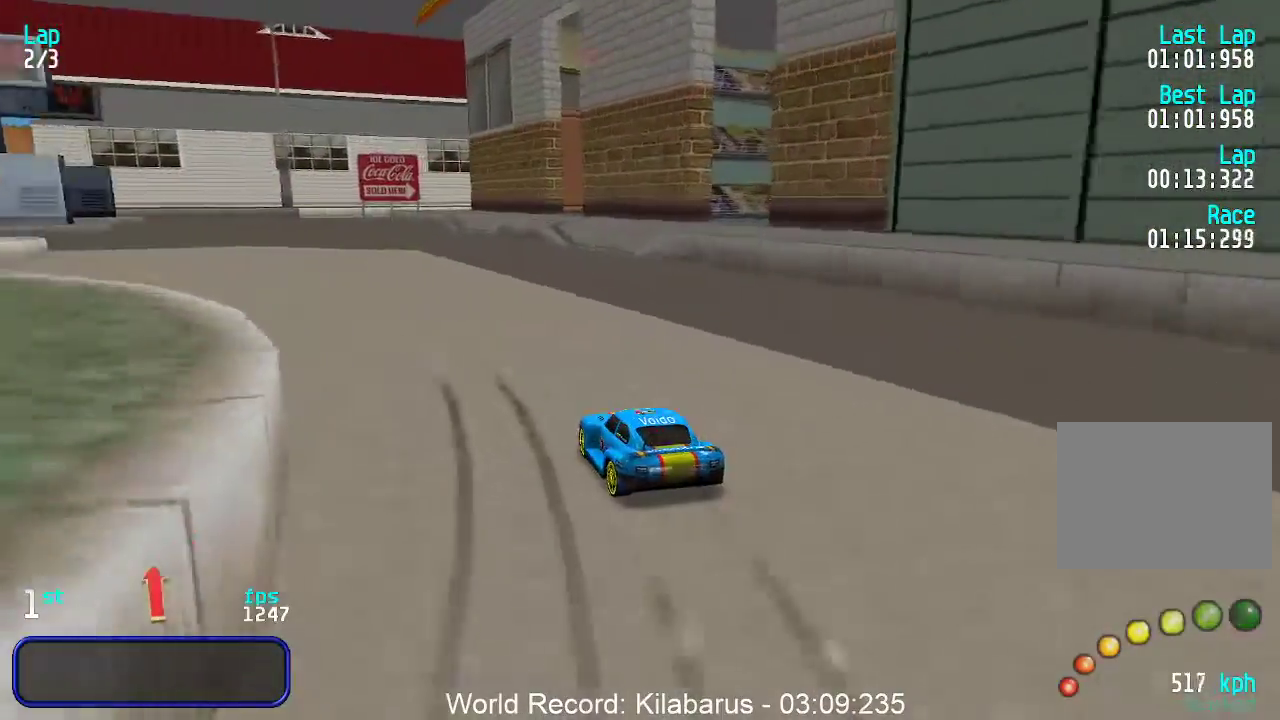
{"keys": ["right"], "events": [[17, "left", "down"], [200, "left", "up"], [383, "right", "down"], [483, "up", "up"]]}
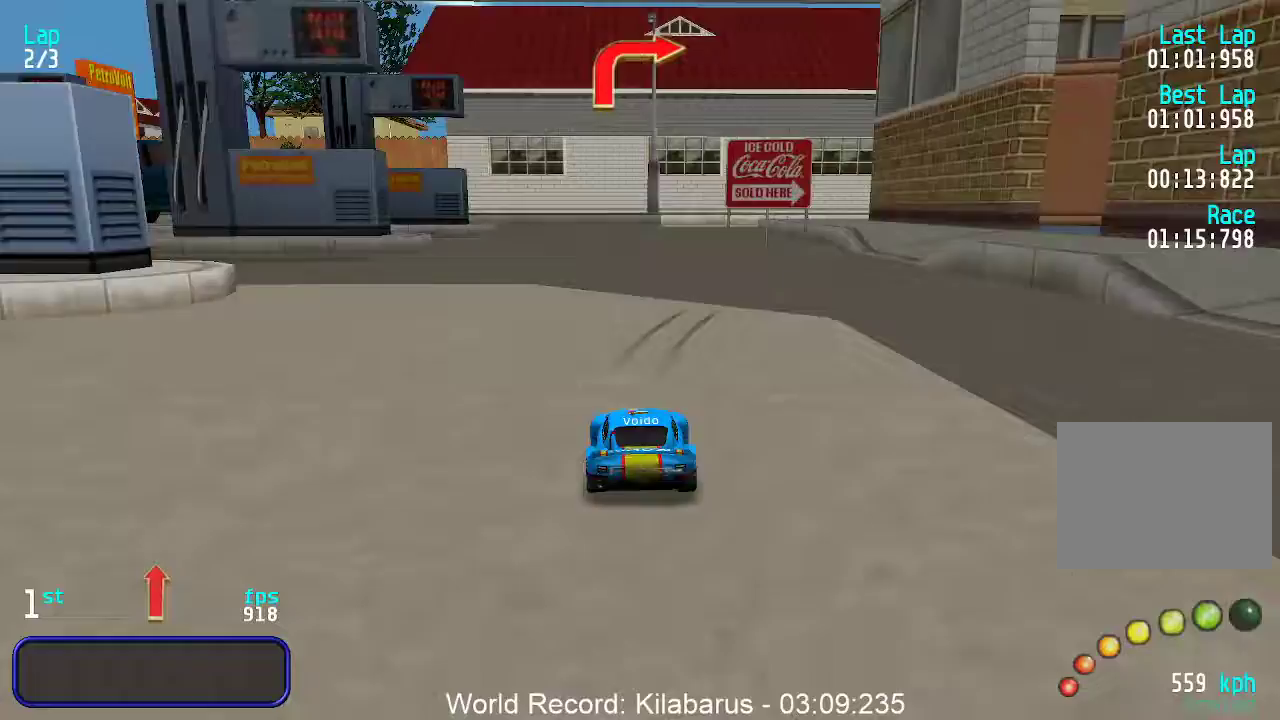
{"keys": ["right", "up"], "events": [[167, "up", "down"], [267, "up", "up"], [367, "up", "down"]]}
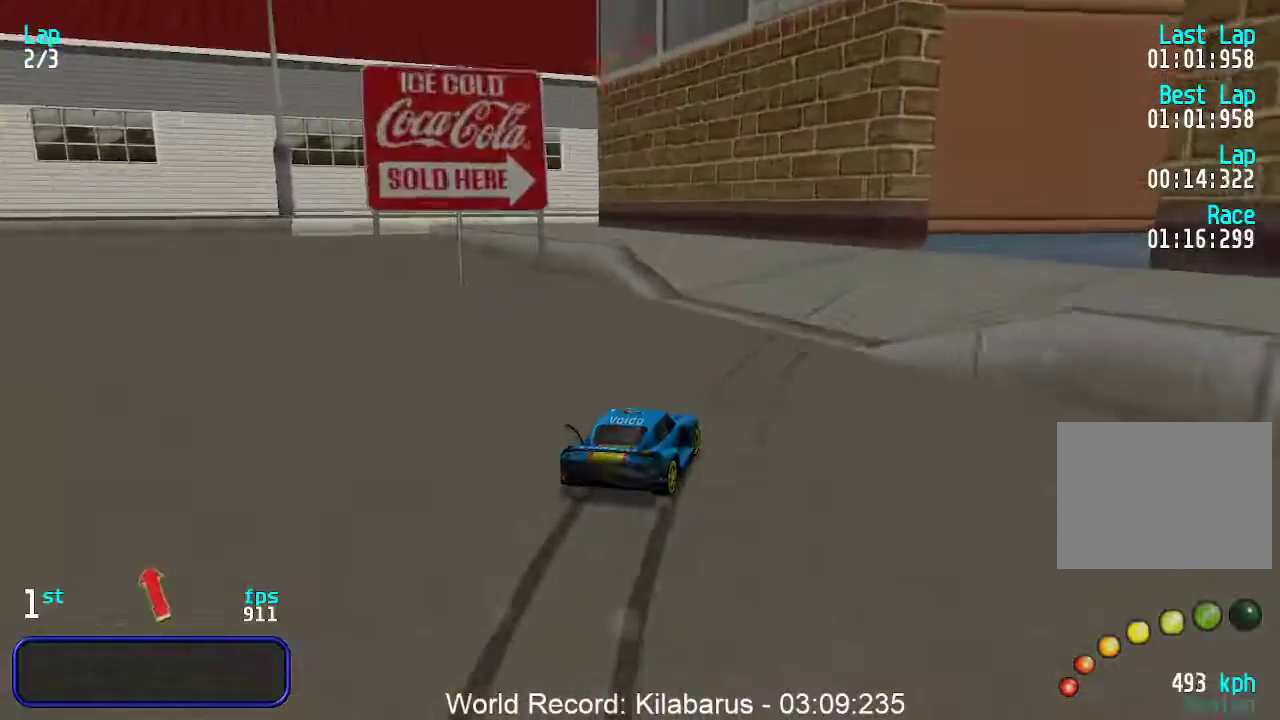
{"keys": ["up"], "events": [[200, "right", "up"], [317, "right", "down"], [433, "right", "up"]]}
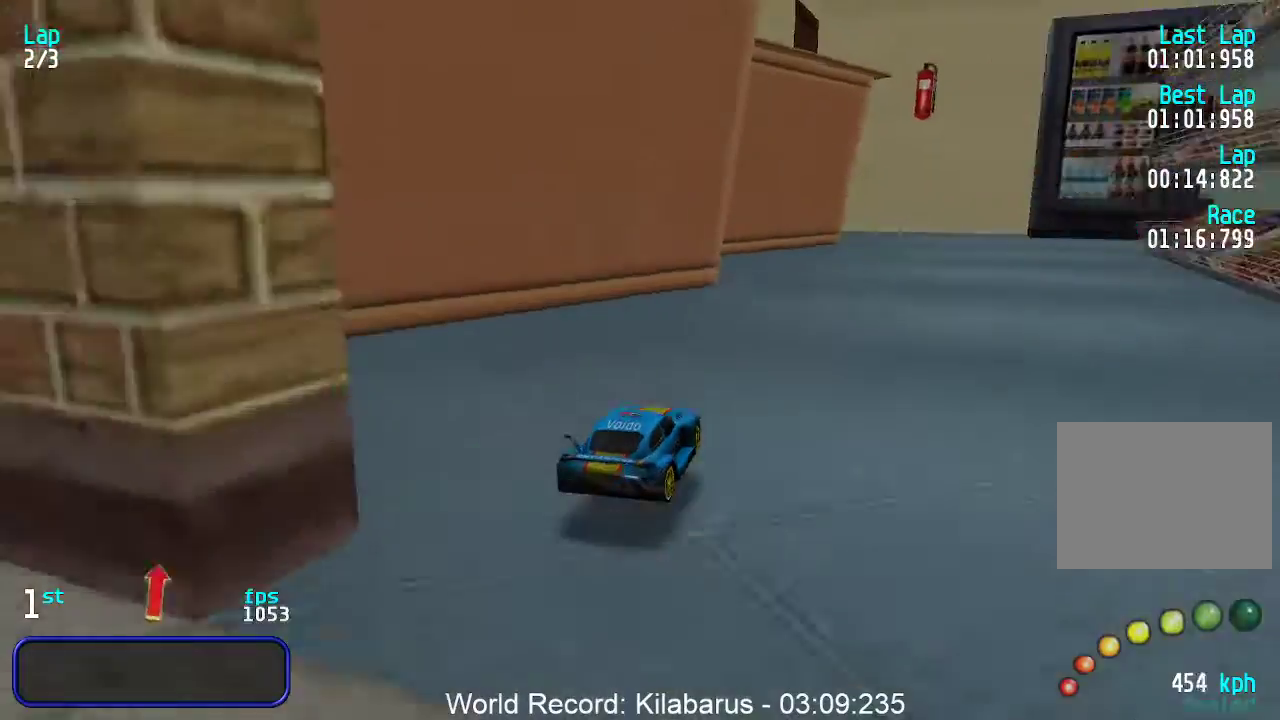
{"keys": ["right", "up"], "events": [[483, "right", "down"]]}
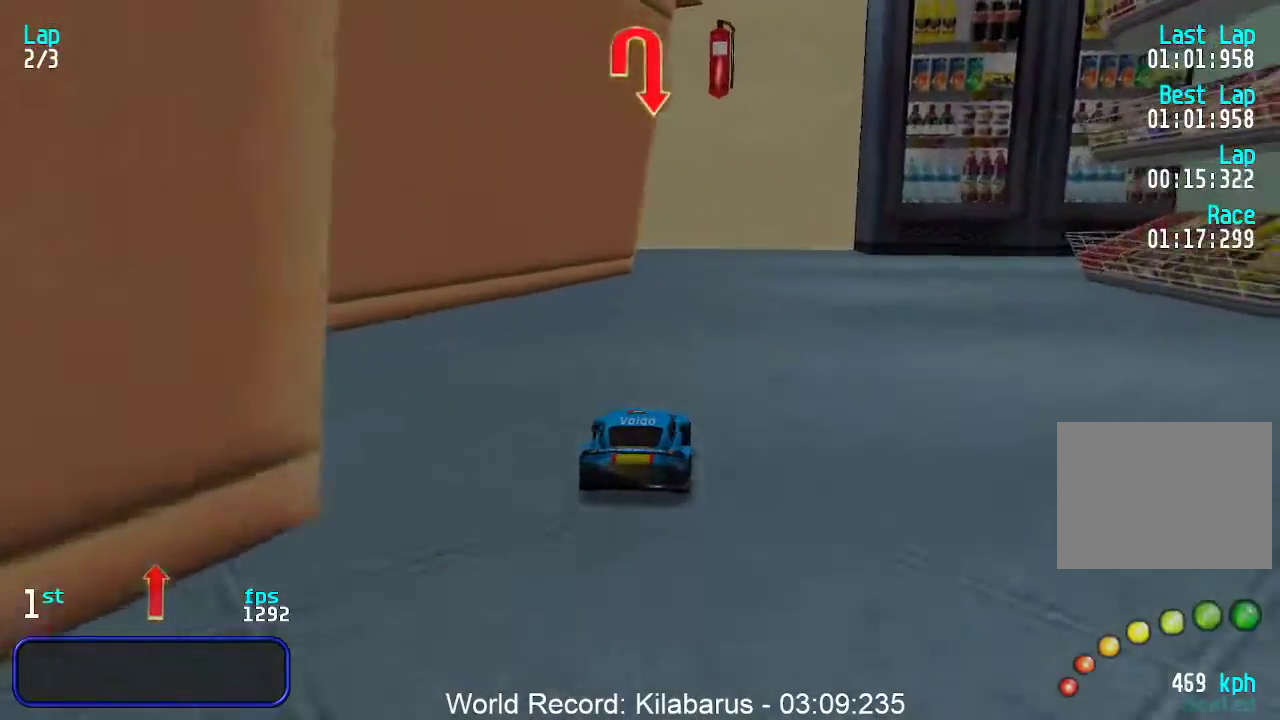
{"keys": ["right"], "events": [[67, "up", "up"], [400, "up", "down"], [500, "up", "up"]]}
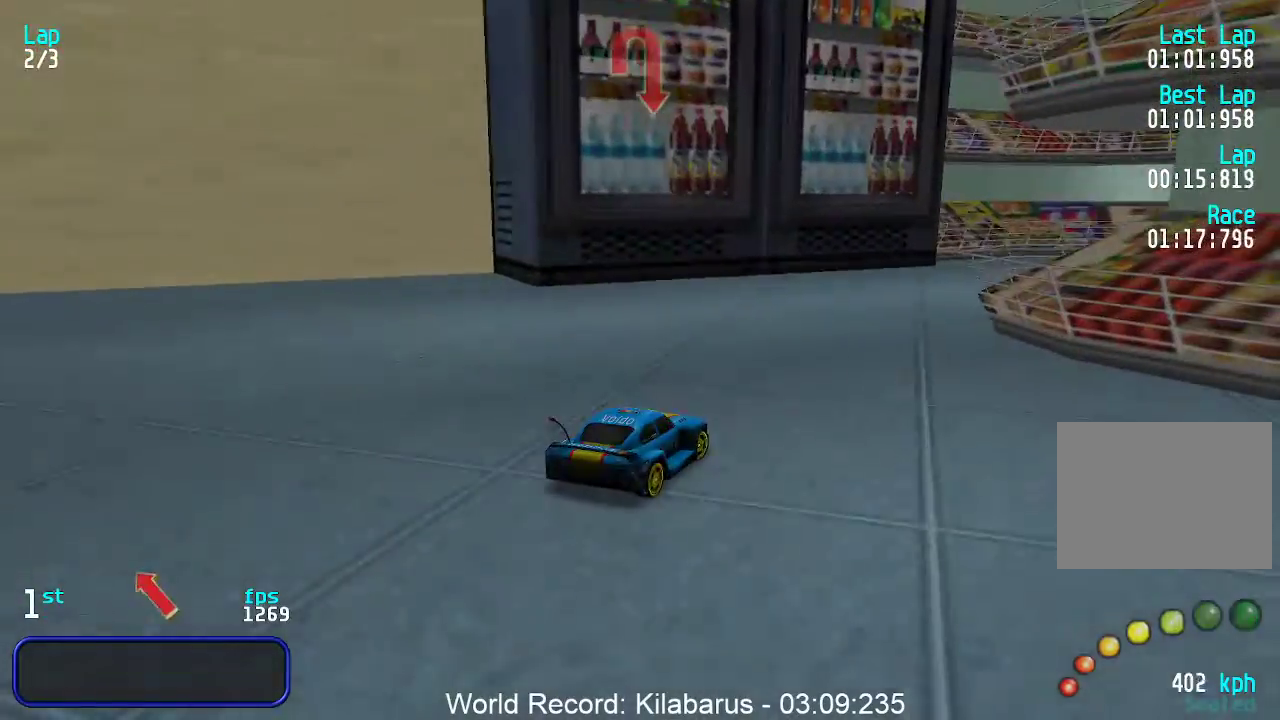
{"keys": ["right", "up"], "events": [[150, "up", "down"]]}
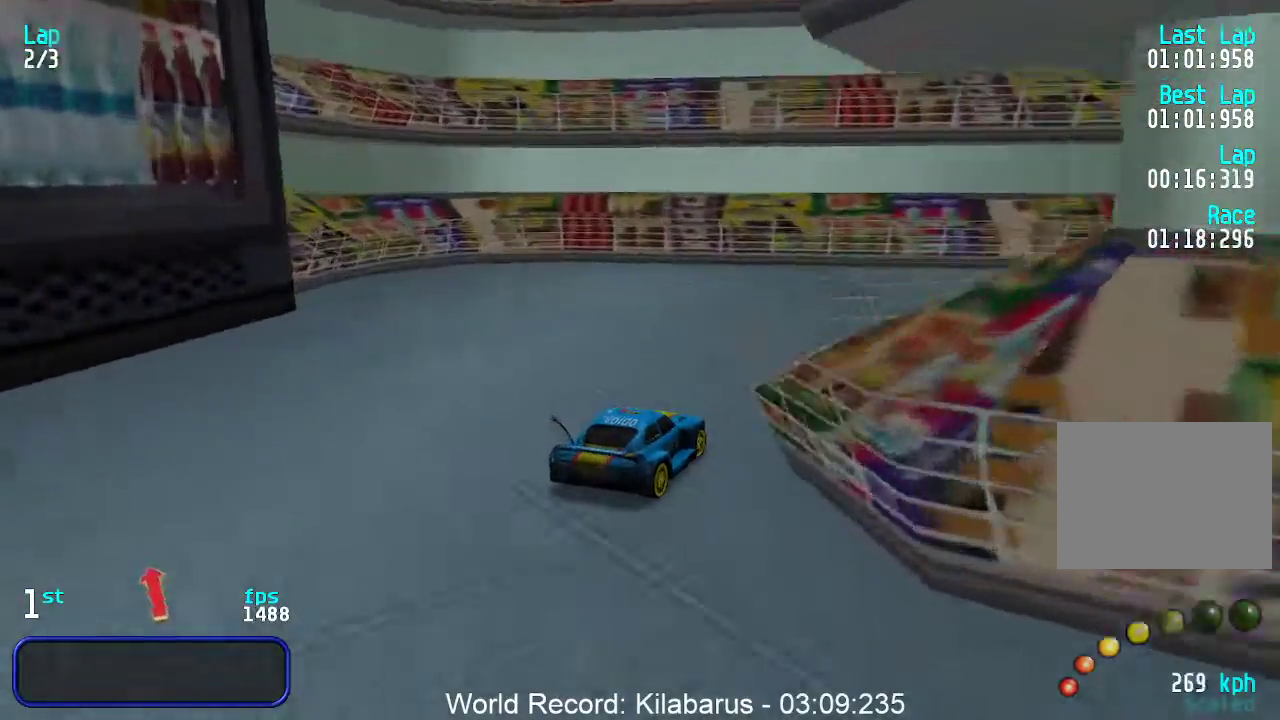
{"keys": ["up"], "events": [[250, "right", "up"], [300, "right", "down"], [483, "right", "up"]]}
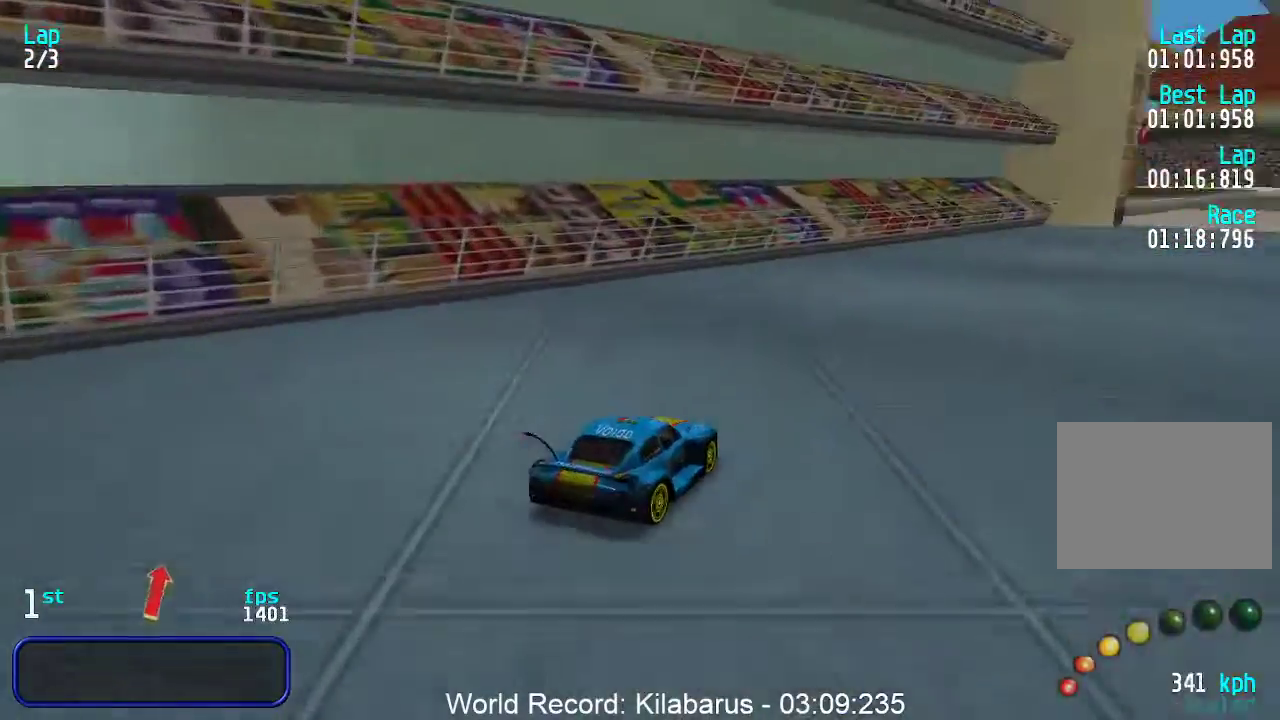
{"keys": ["up"], "events": [[33, "right", "down"], [167, "right", "up"], [217, "right", "down"], [350, "right", "up"], [400, "right", "down"], [500, "right", "up"]]}
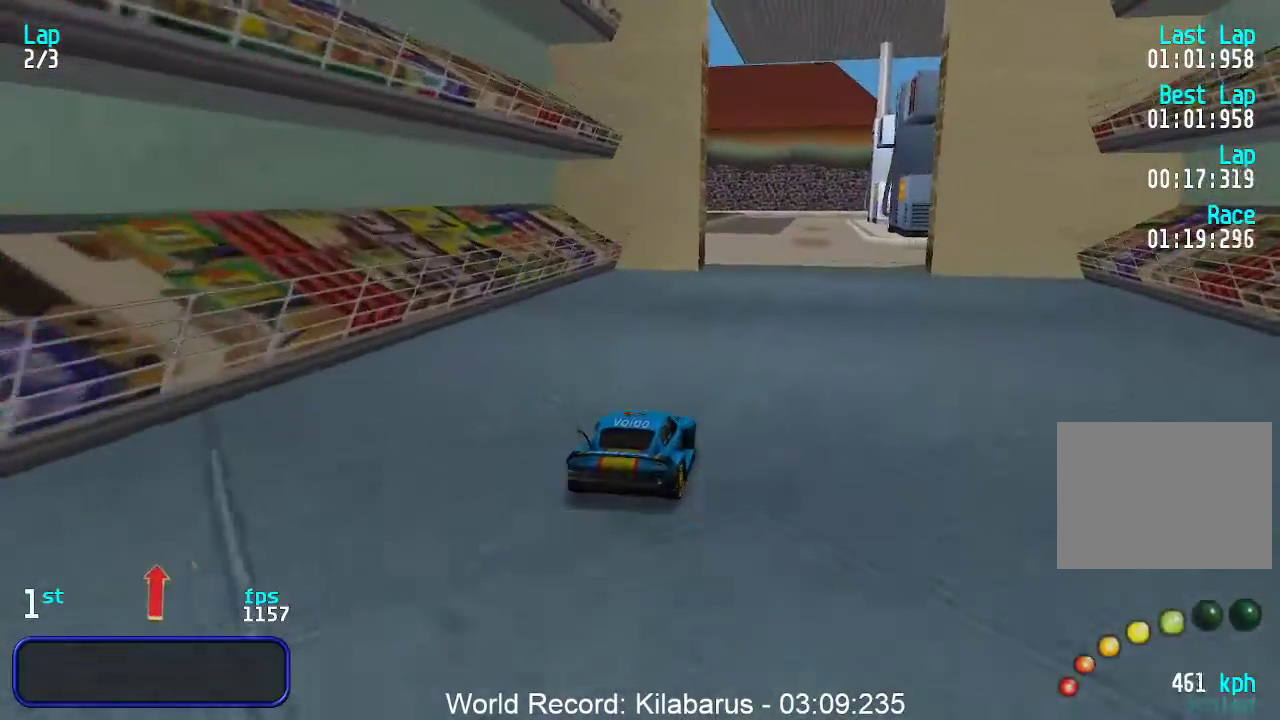
{"keys": ["up"], "events": [[283, "left", "down"], [333, "left", "up"], [383, "left", "down"], [433, "left", "up"]]}
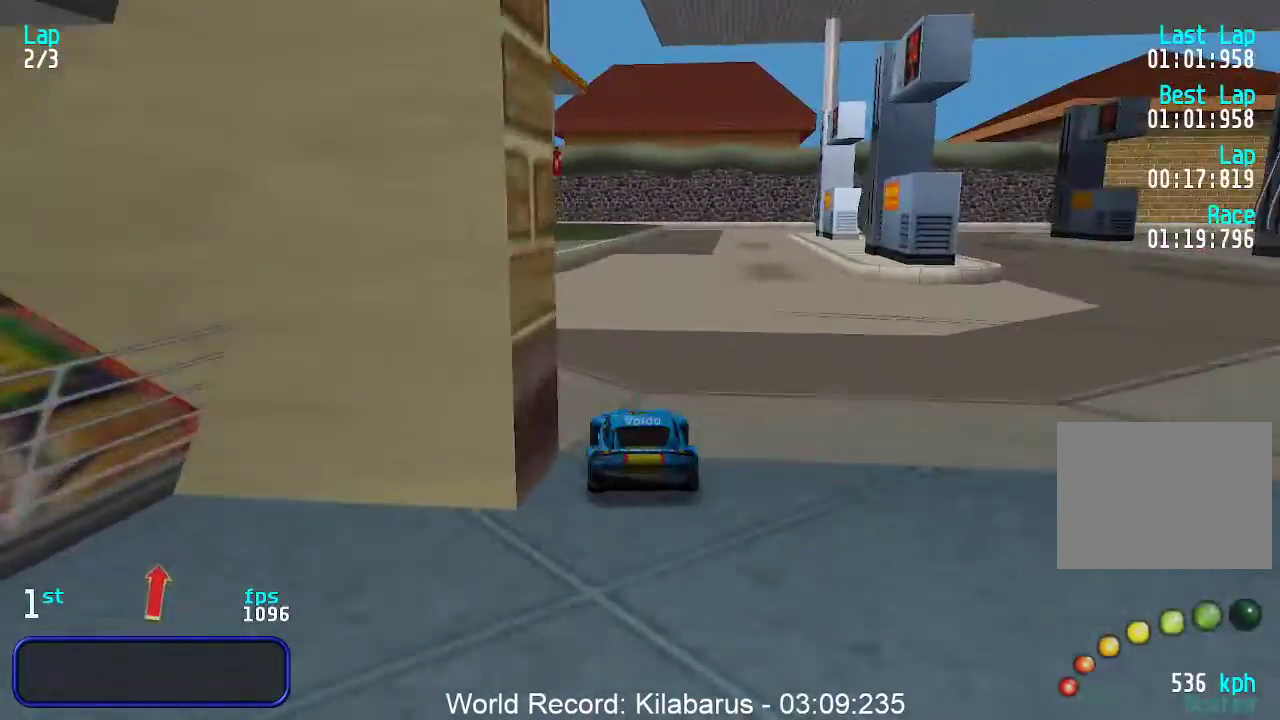
{"keys": ["up"], "events": []}
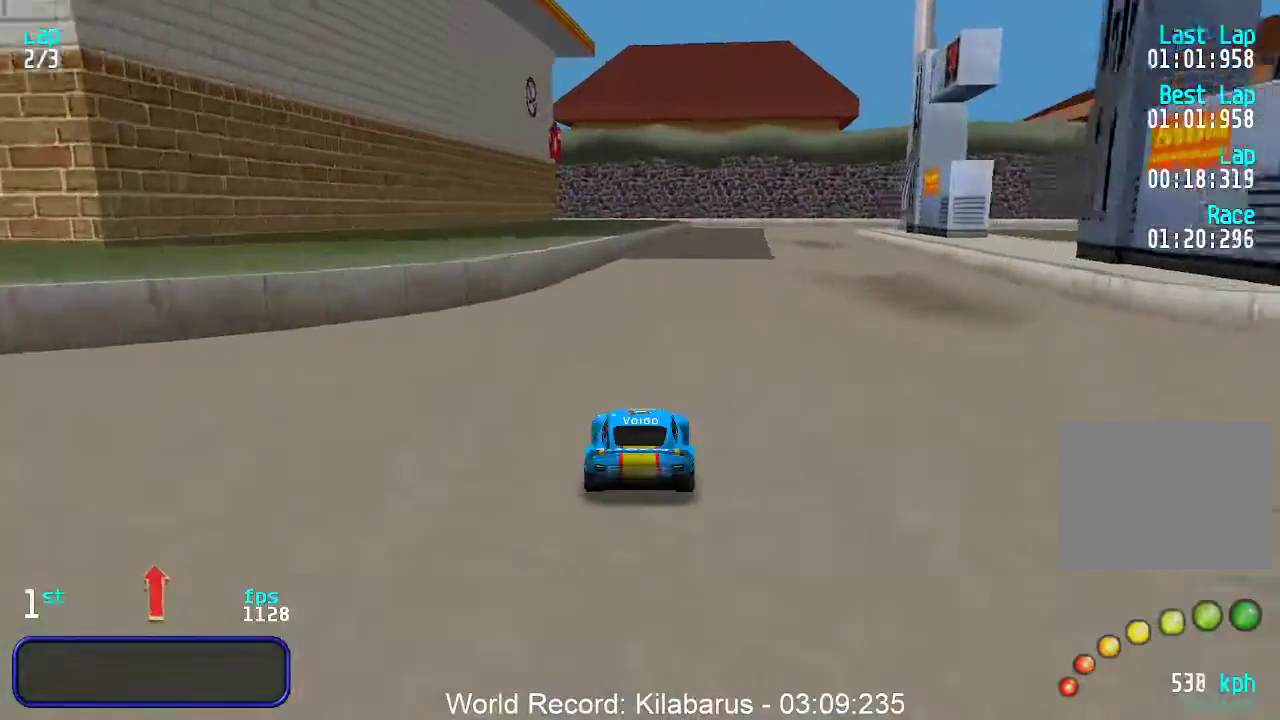
{"keys": ["up"], "events": [[117, "right", "down"], [217, "right", "up"]]}
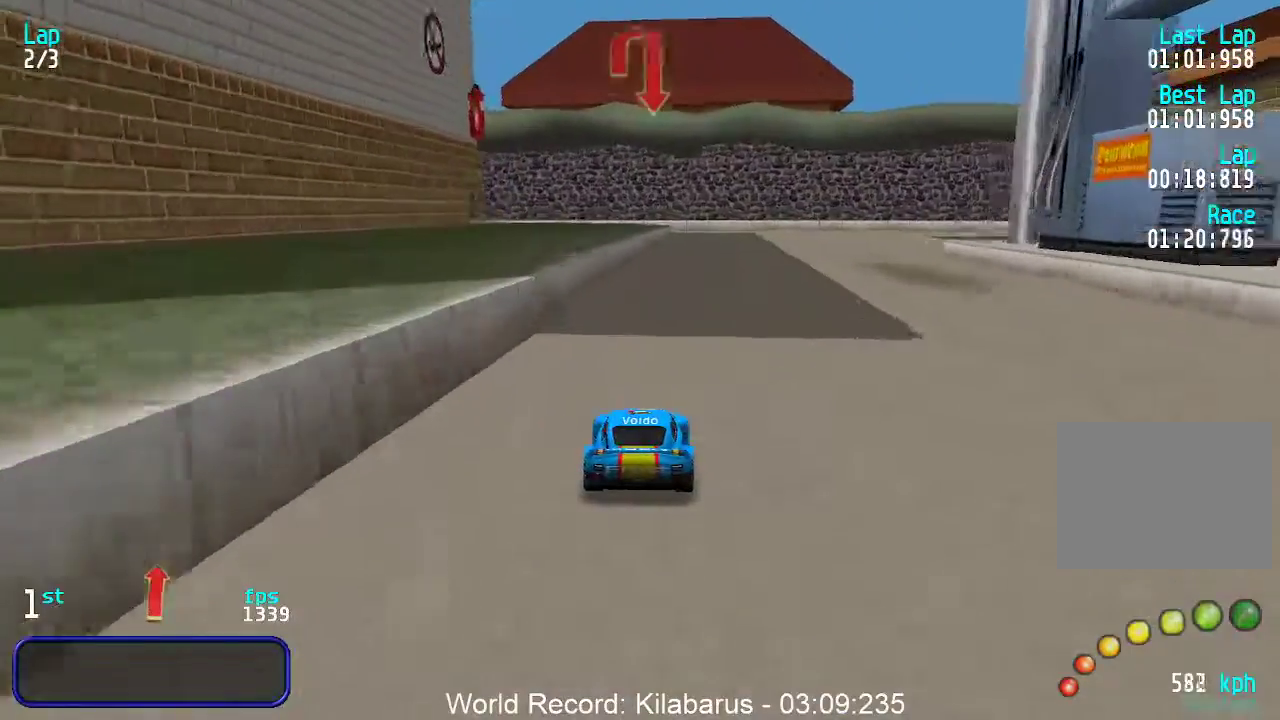
{"keys": ["right", "up"], "events": [[133, "up", "up"], [183, "down", "down"], [233, "right", "down"], [317, "down", "up"], [367, "up", "down"]]}
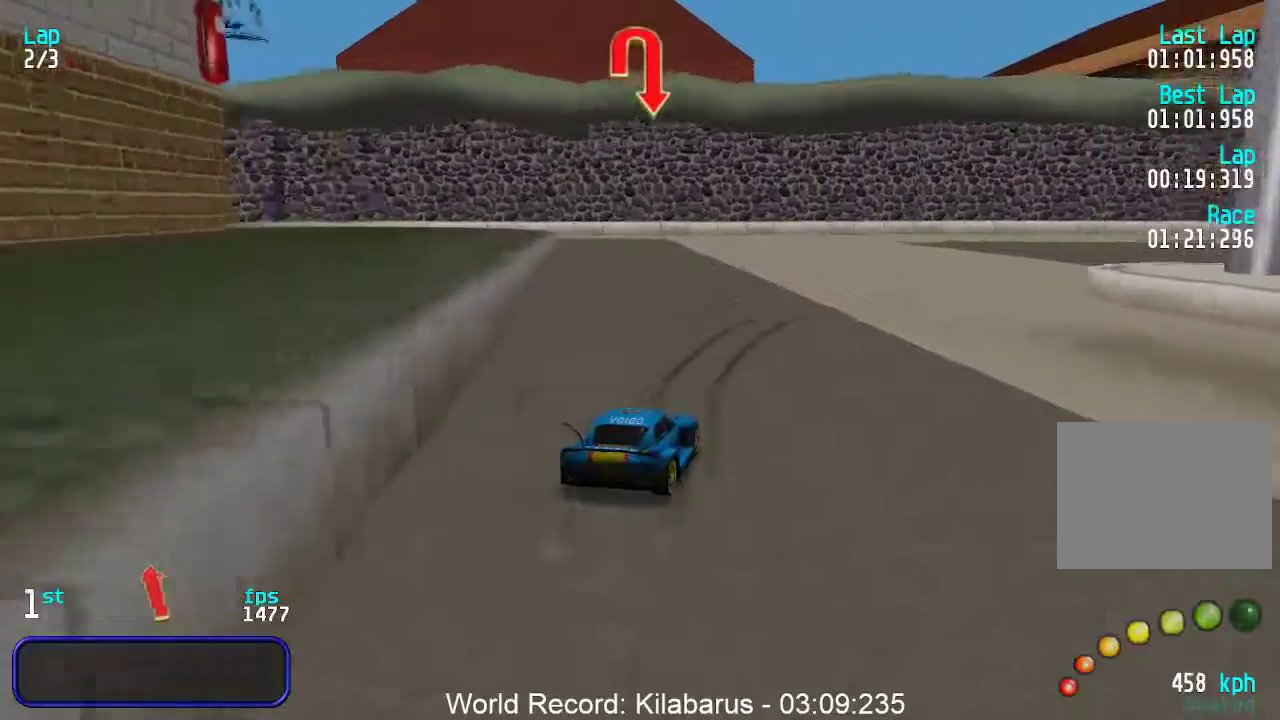
{"keys": ["right", "up"], "events": [[17, "up", "up"], [167, "up", "down"], [400, "down", "down"], [400, "up", "up"], [483, "down", "up"], [483, "up", "down"]]}
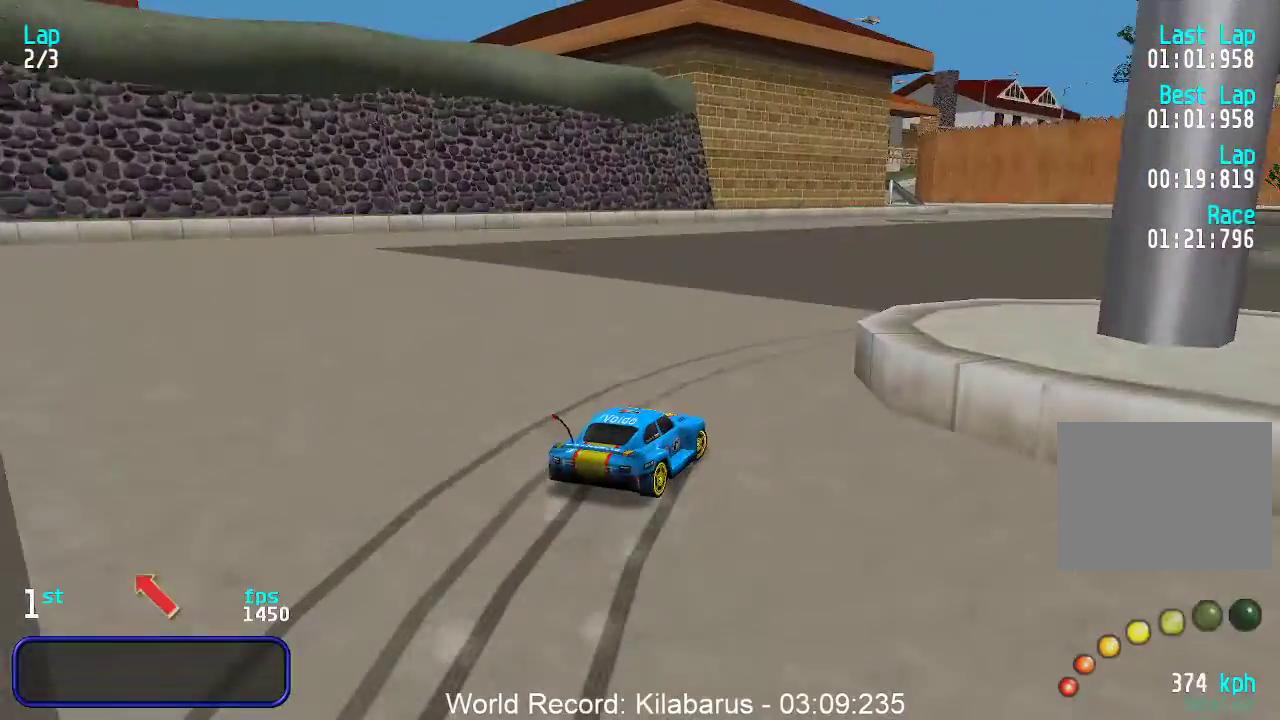
{"keys": ["right", "up"], "events": [[133, "up", "up"], [267, "up", "down"]]}
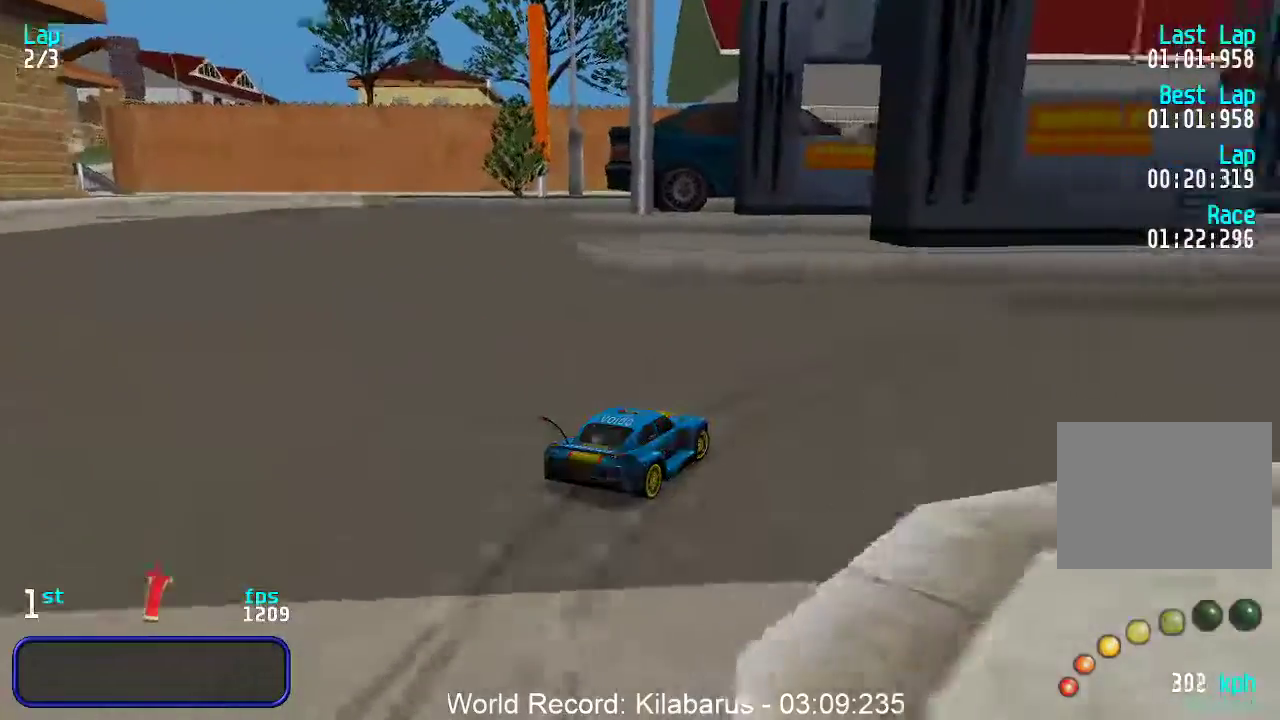
{"keys": ["up"], "events": [[367, "right", "up"], [467, "right", "down"], [500, "right", "up"]]}
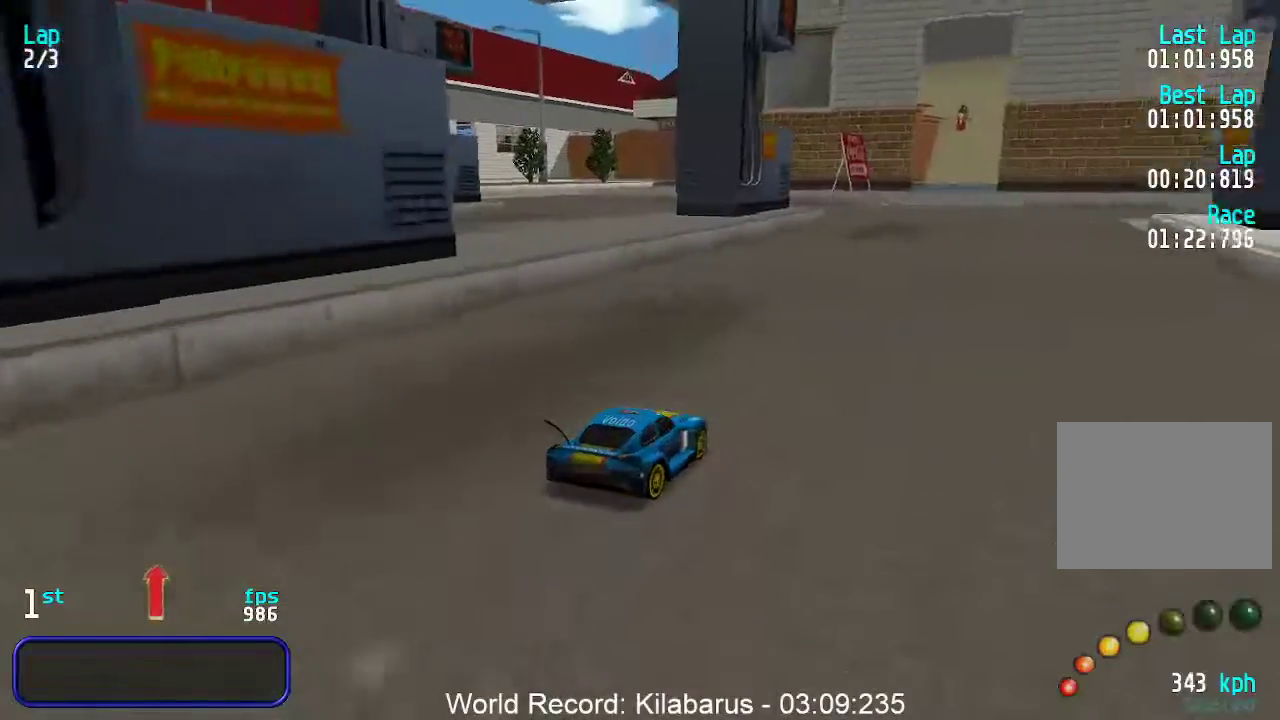
{"keys": ["up"], "events": []}
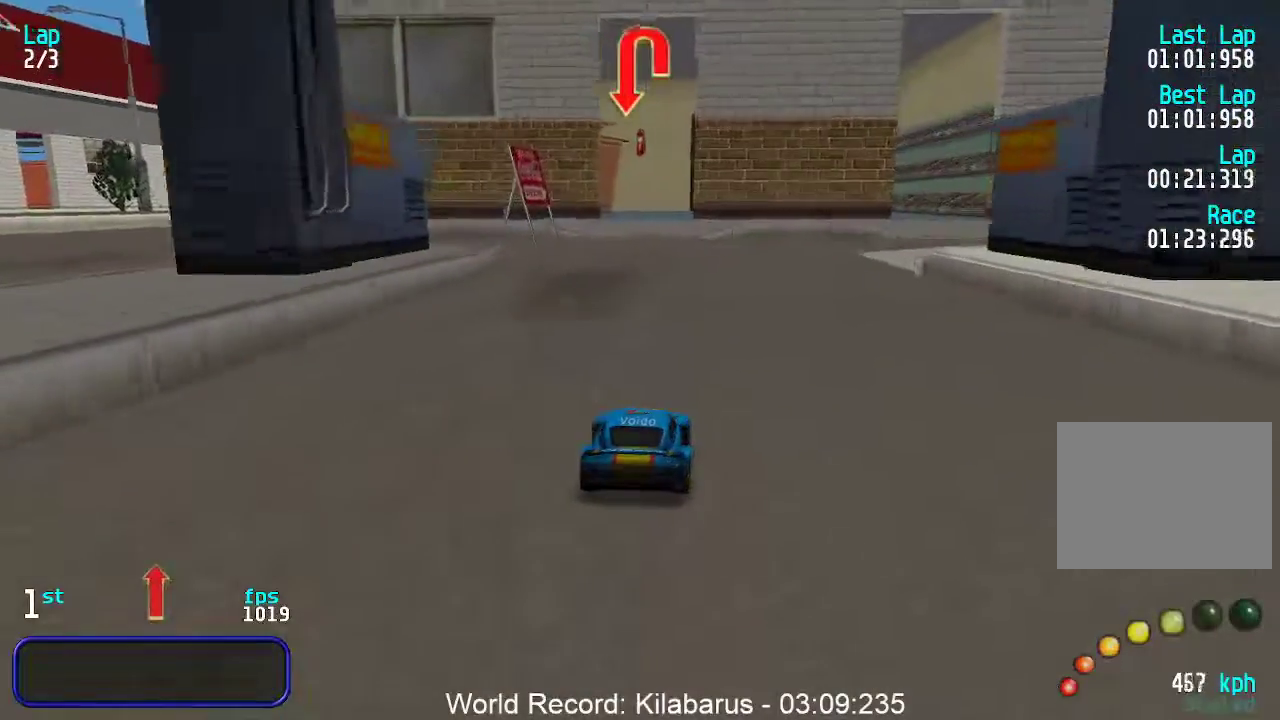
{"keys": ["left", "up"], "events": [[83, "up", "up"], [167, "down", "down"], [167, "left", "down"], [367, "down", "up"], [400, "up", "down"]]}
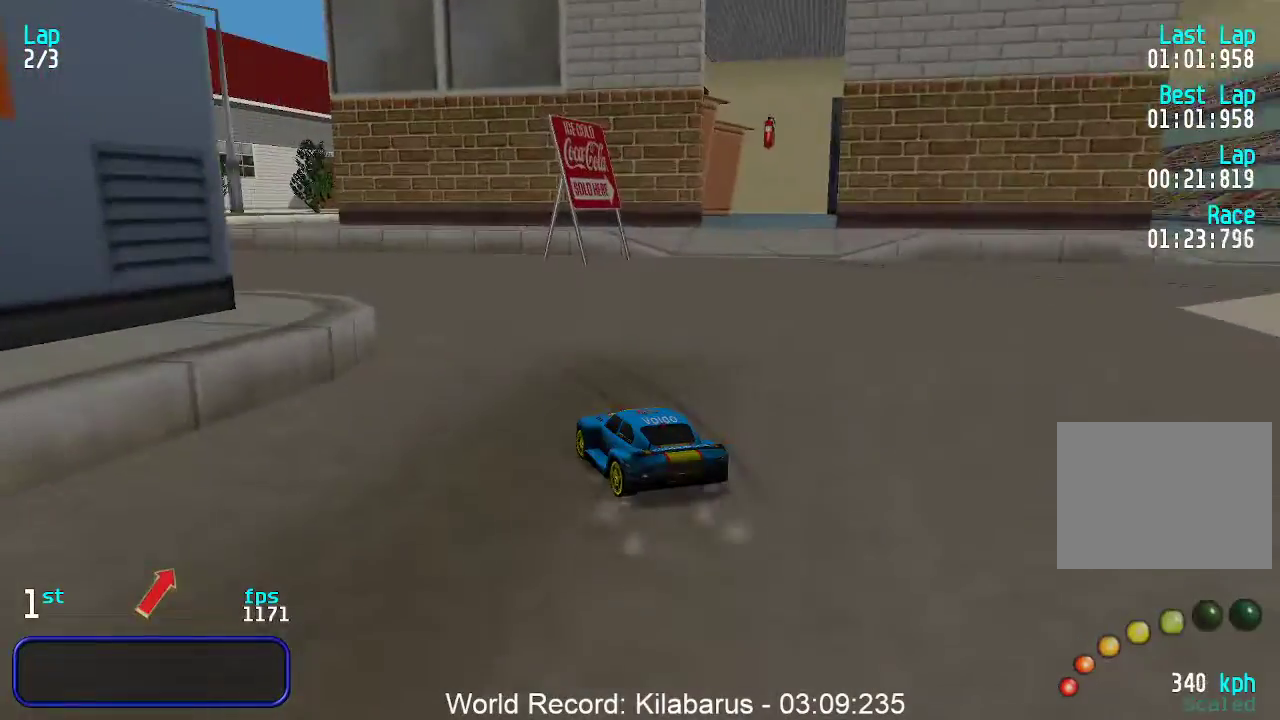
{"keys": ["left", "up"], "events": [[133, "up", "up"], [317, "up", "down"]]}
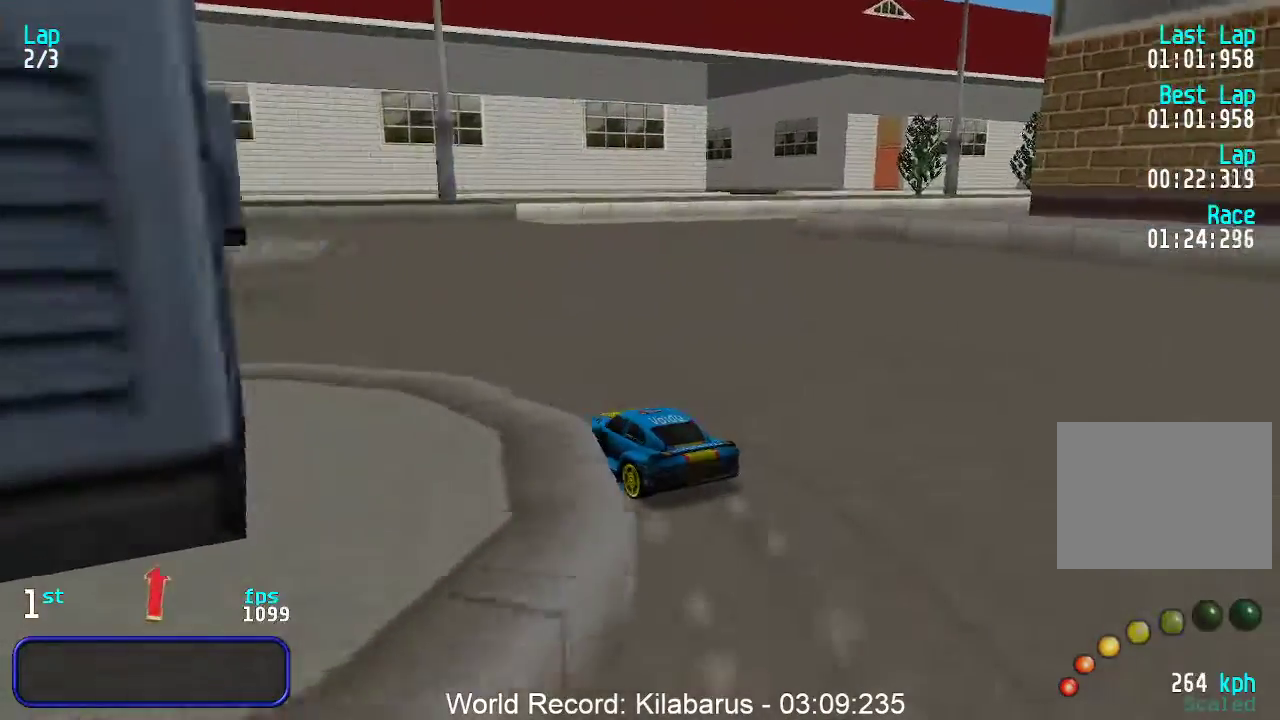
{"keys": ["left", "up"], "events": [[17, "up", "up"], [50, "up", "down"], [350, "left", "up"], [450, "left", "down"]]}
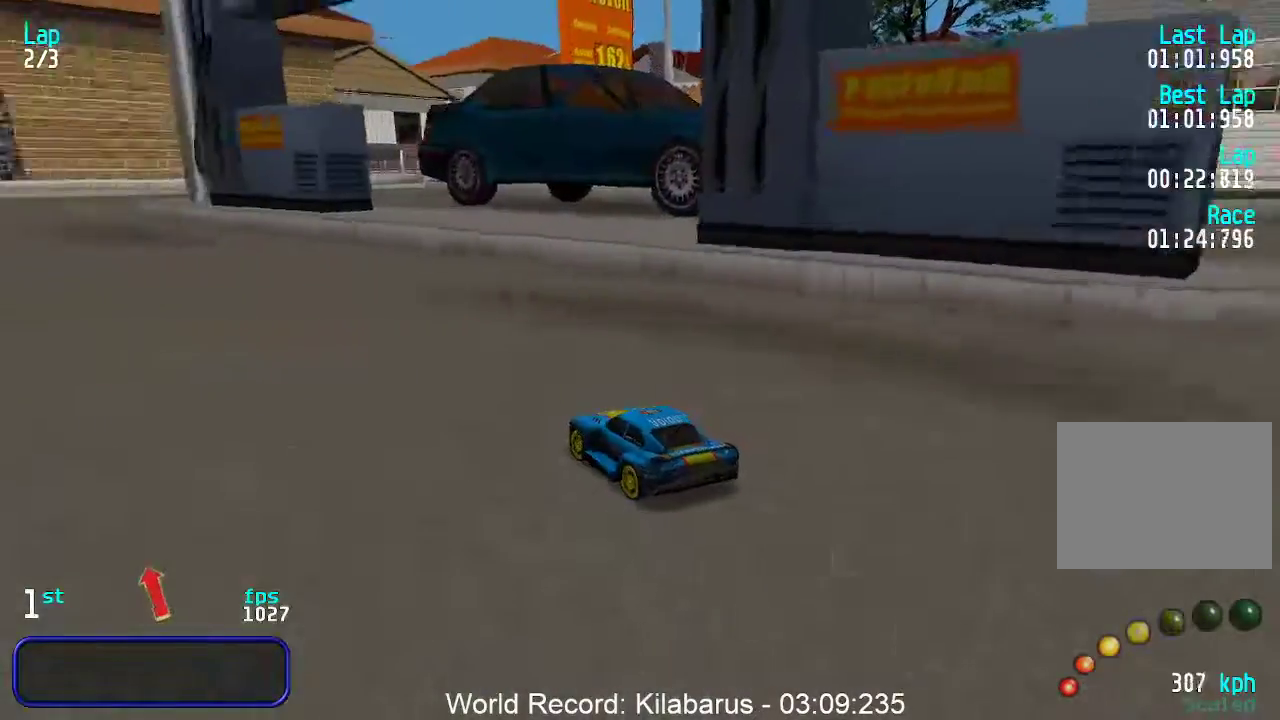
{"keys": ["up"], "events": [[83, "left", "up"], [183, "left", "down"], [217, "left", "up"], [317, "left", "down"], [367, "left", "up"]]}
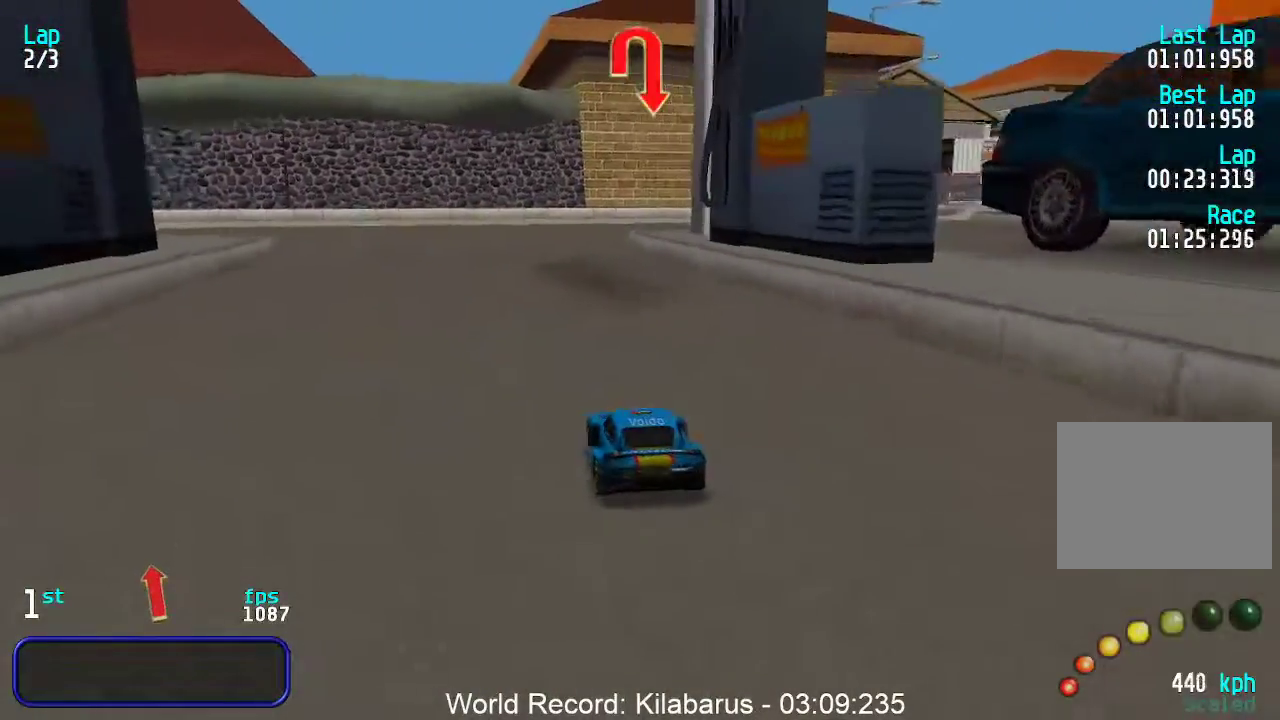
{"keys": ["right", "up"], "events": [[383, "right", "down"]]}
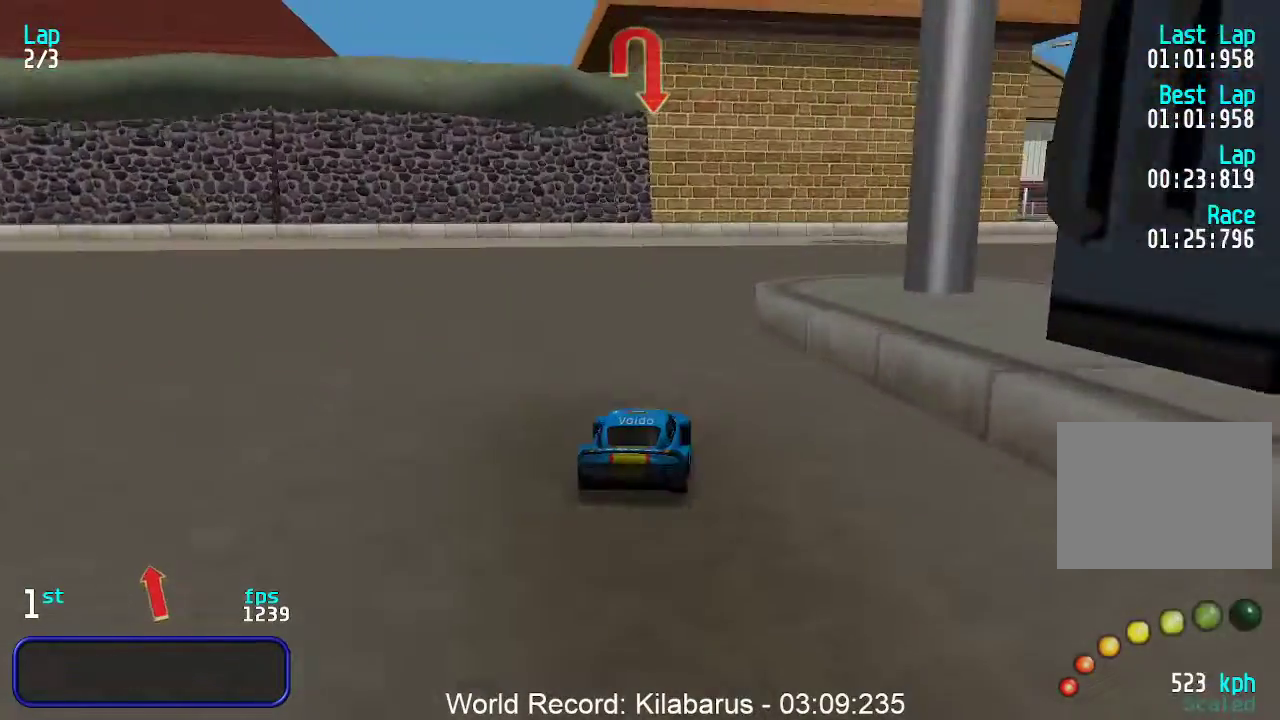
{"keys": ["right", "up"], "events": [[17, "right", "up"], [50, "right", "down"]]}